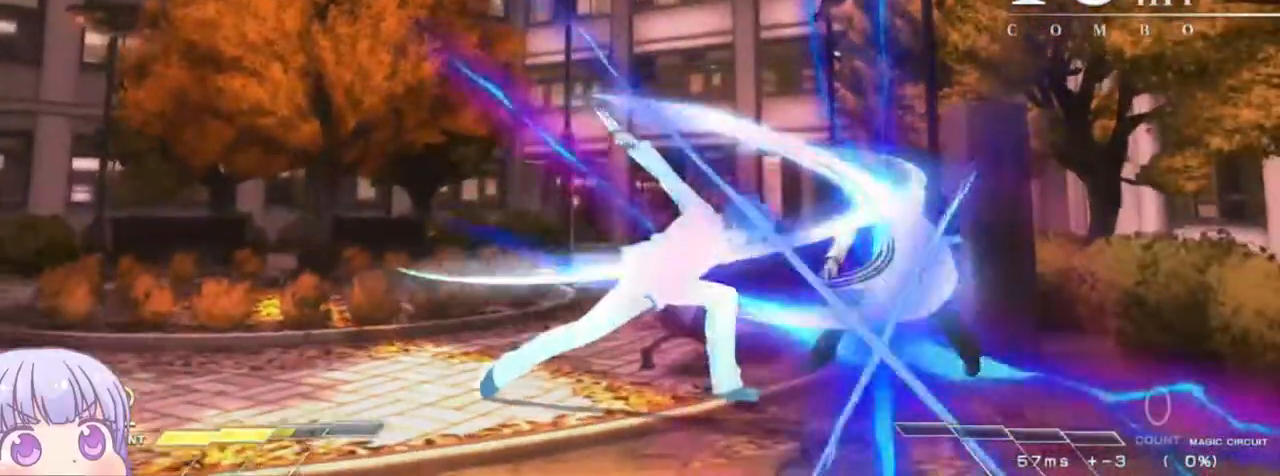
Gameplay with a controller (arcade stick); each line is a JSON object with the inputs held at the frame after it (dt_ms = milliseconds from this image to that frame). "events" lists button and stick changes between this image and that frame as [ms after this image, input, new state], when the widget could be followed in between. Not read: L3 R3.
{"dt_ms": 500, "buttons": [], "left_stick": "center", "events": [[383, "SQUARE", "up"]]}
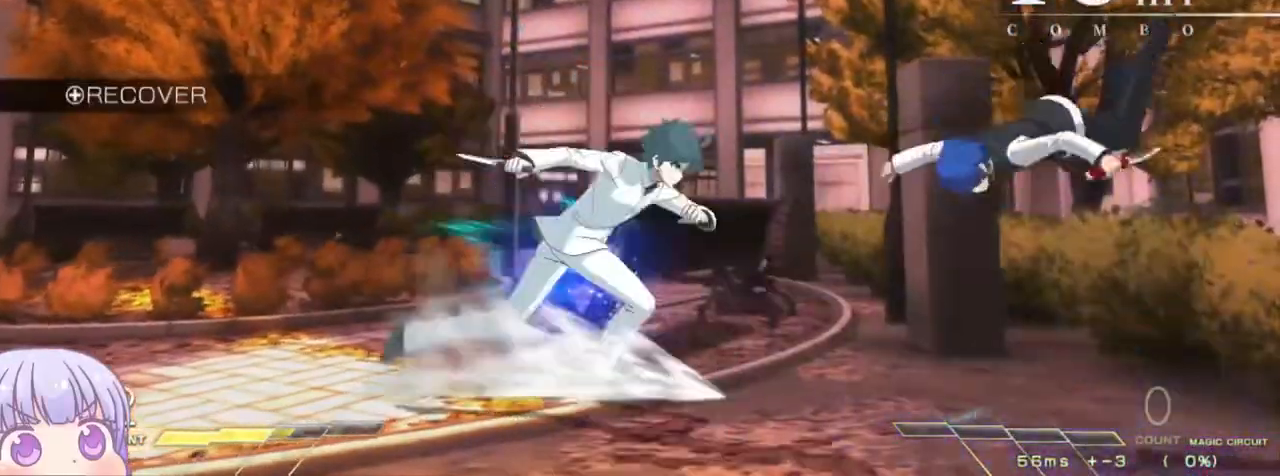
{"dt_ms": 500, "buttons": ["TRIANGLE"], "left_stick": "center", "events": [[17, "left_stick", "up"], [83, "SQUARE", "down"], [150, "SQUARE", "up"], [150, "left_stick", "center"], [483, "TRIANGLE", "down"]]}
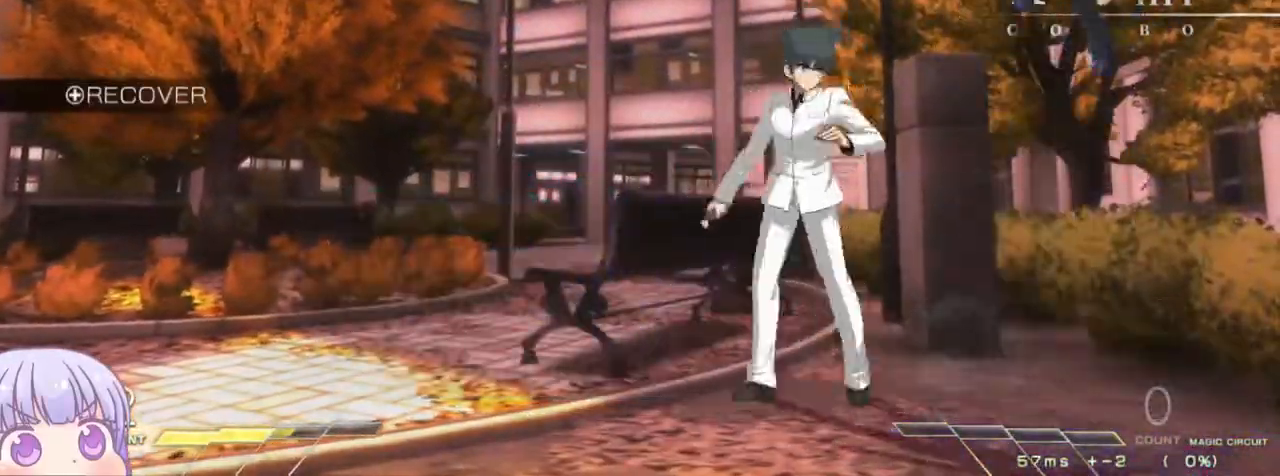
{"dt_ms": 500, "buttons": [], "left_stick": "up-left", "events": [[33, "TRIANGLE", "up"], [467, "left_stick", "up-left"]]}
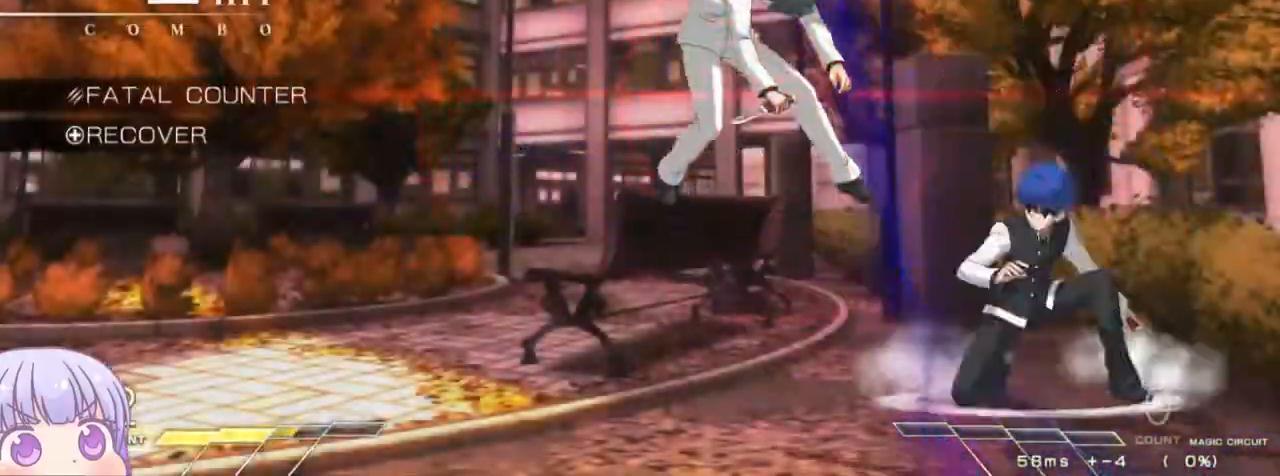
{"dt_ms": 500, "buttons": [], "left_stick": "center", "events": [[100, "TRIANGLE", "down"], [133, "left_stick", "center"], [183, "TRIANGLE", "up"], [433, "R1", "down"], [483, "R1", "up"]]}
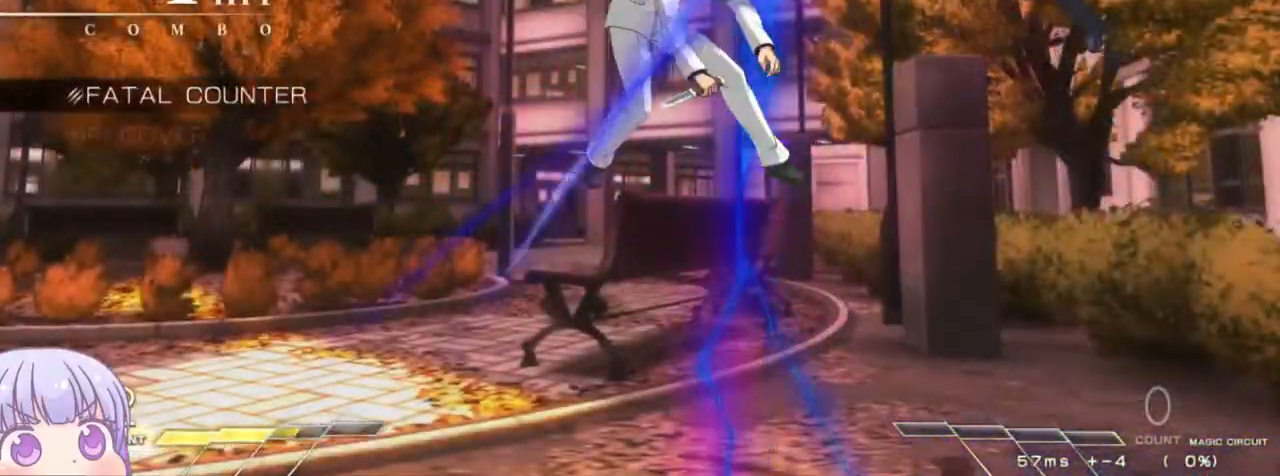
{"dt_ms": 500, "buttons": ["R1"], "left_stick": "center"}
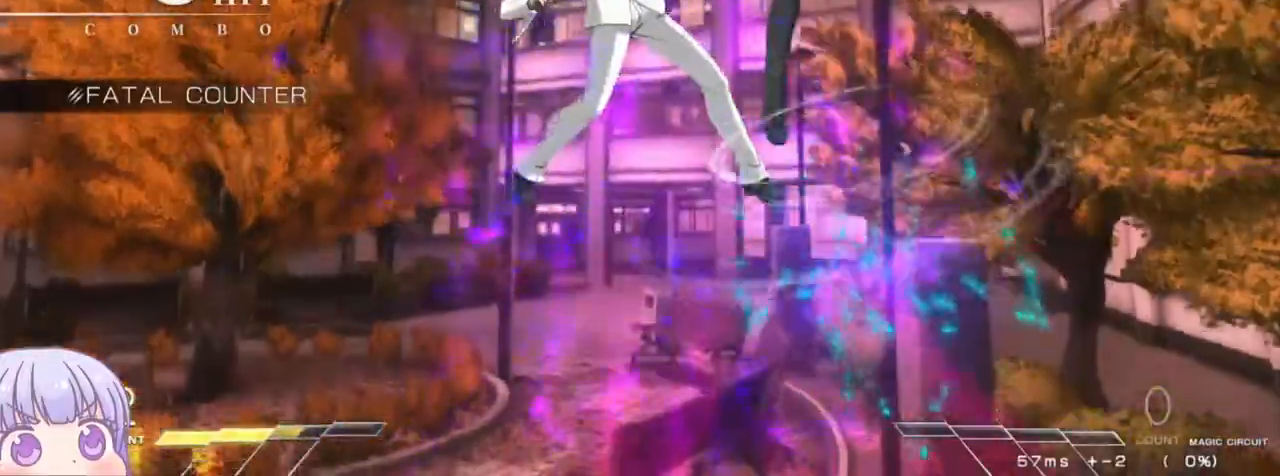
{"dt_ms": 1000, "buttons": [], "left_stick": "center"}
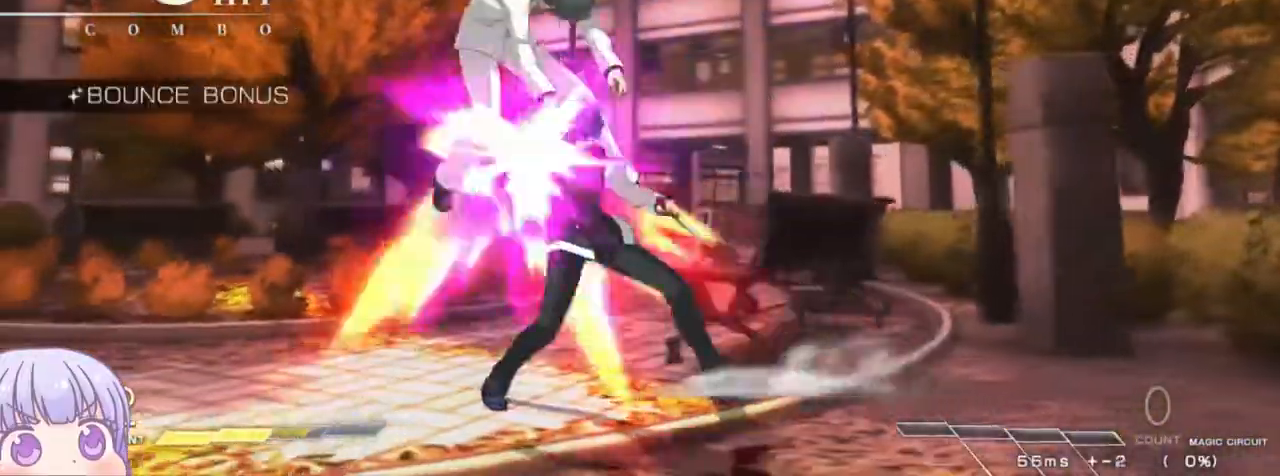
{"dt_ms": 1000, "buttons": [], "left_stick": "center"}